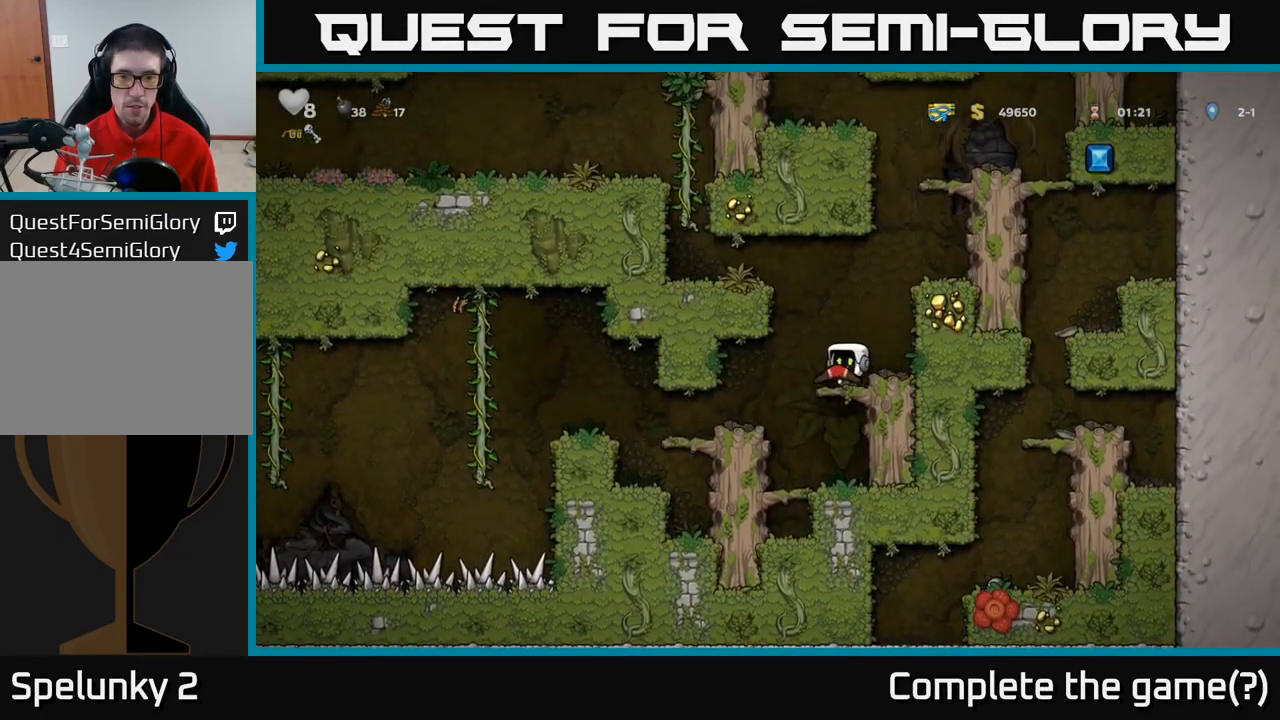
Gameplay with a controller (Xbox layout); each line is a JSON object with the inputs held at the frame after it. "events" lists button and stick changes between this image and that frame as [ms after this image, input, new state], when the widget could be followed in between. Not read: R3 right_stick.
{"buttons": [], "left_stick": "left", "events": [[150, "left_stick", "center"], [250, "left_stick", "left"]]}
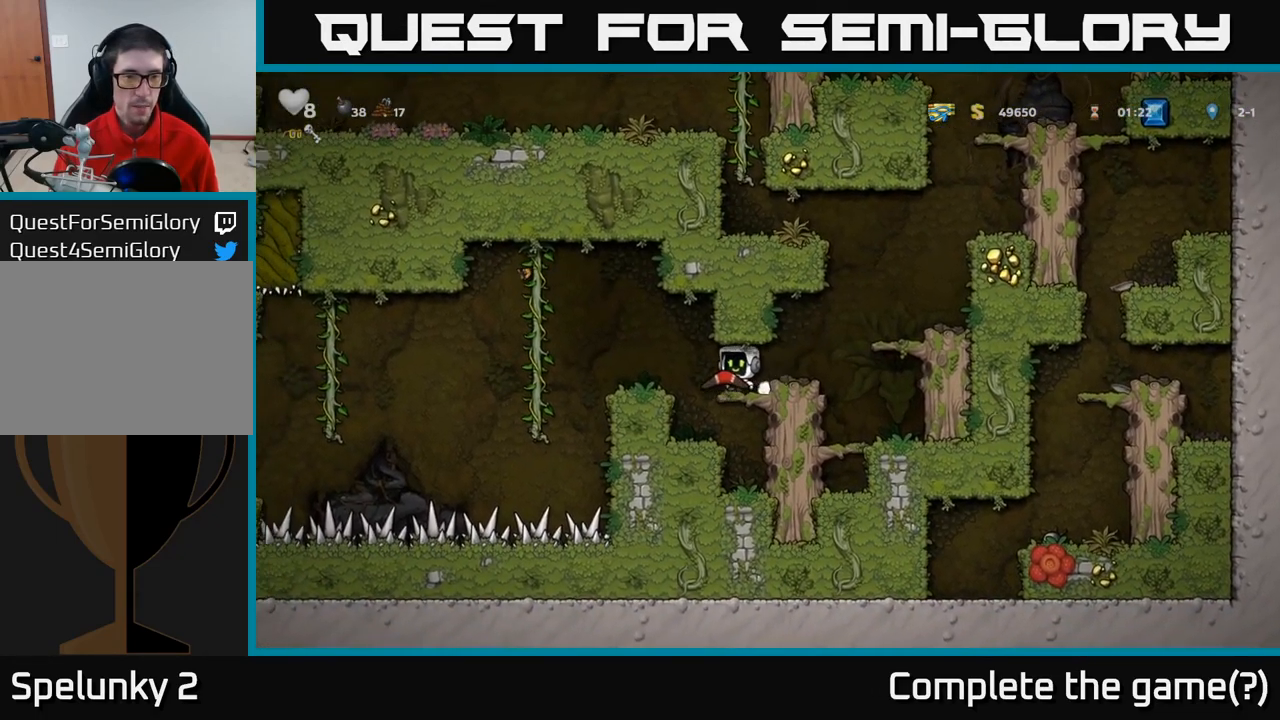
{"buttons": [], "left_stick": "center", "events": [[150, "left_stick", "center"]]}
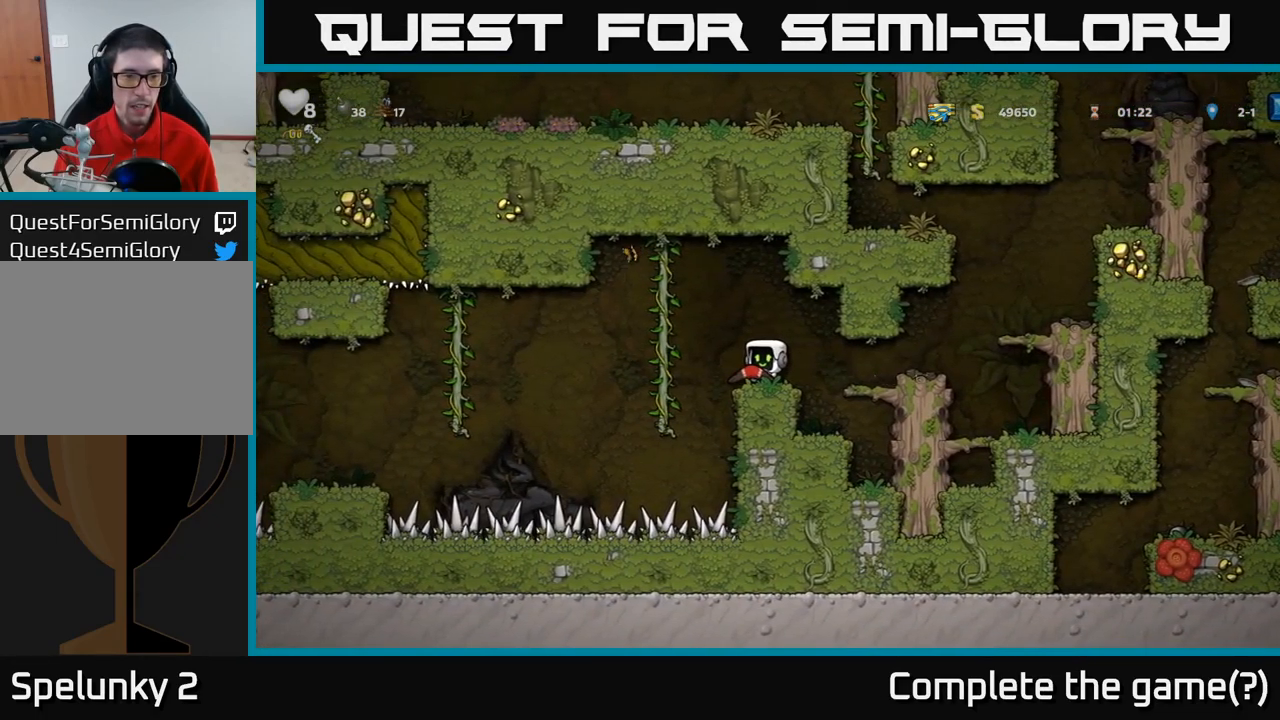
{"buttons": [], "left_stick": "up-left", "events": [[150, "left_stick", "left"], [167, "A", "down"], [283, "A", "up"], [333, "left_stick", "up-left"]]}
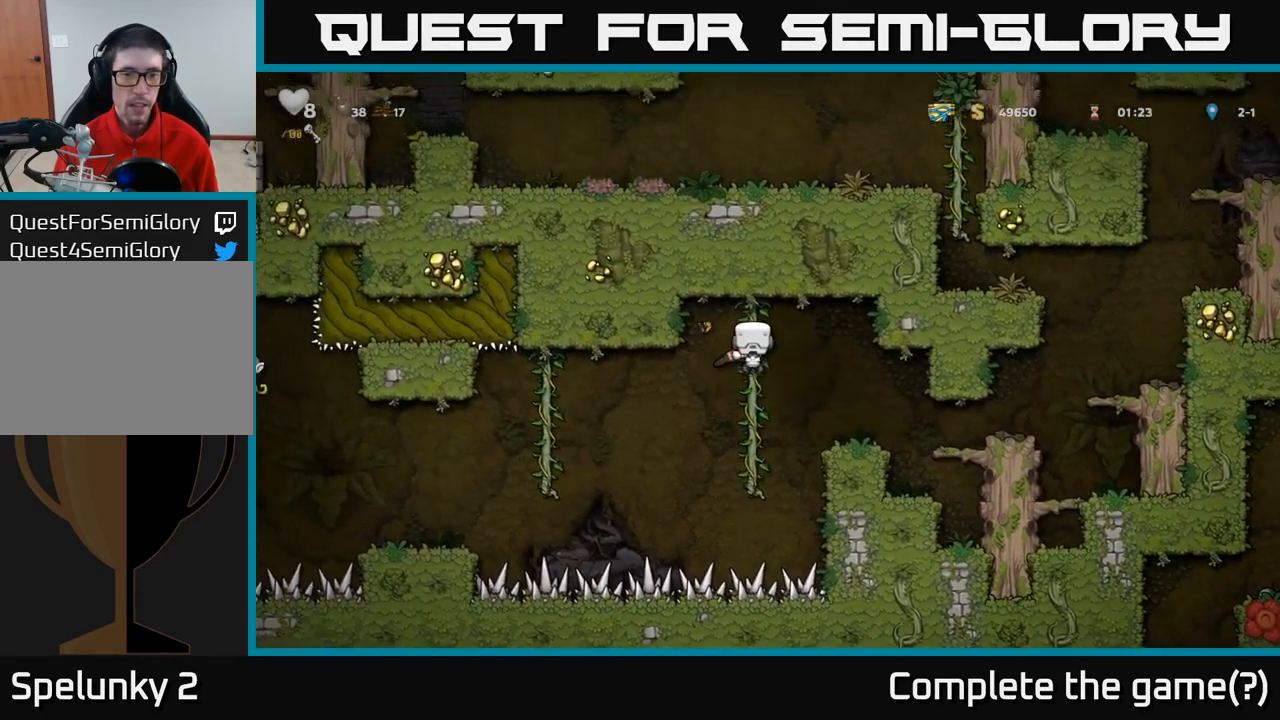
{"buttons": [], "left_stick": "down", "events": [[33, "left_stick", "down"]]}
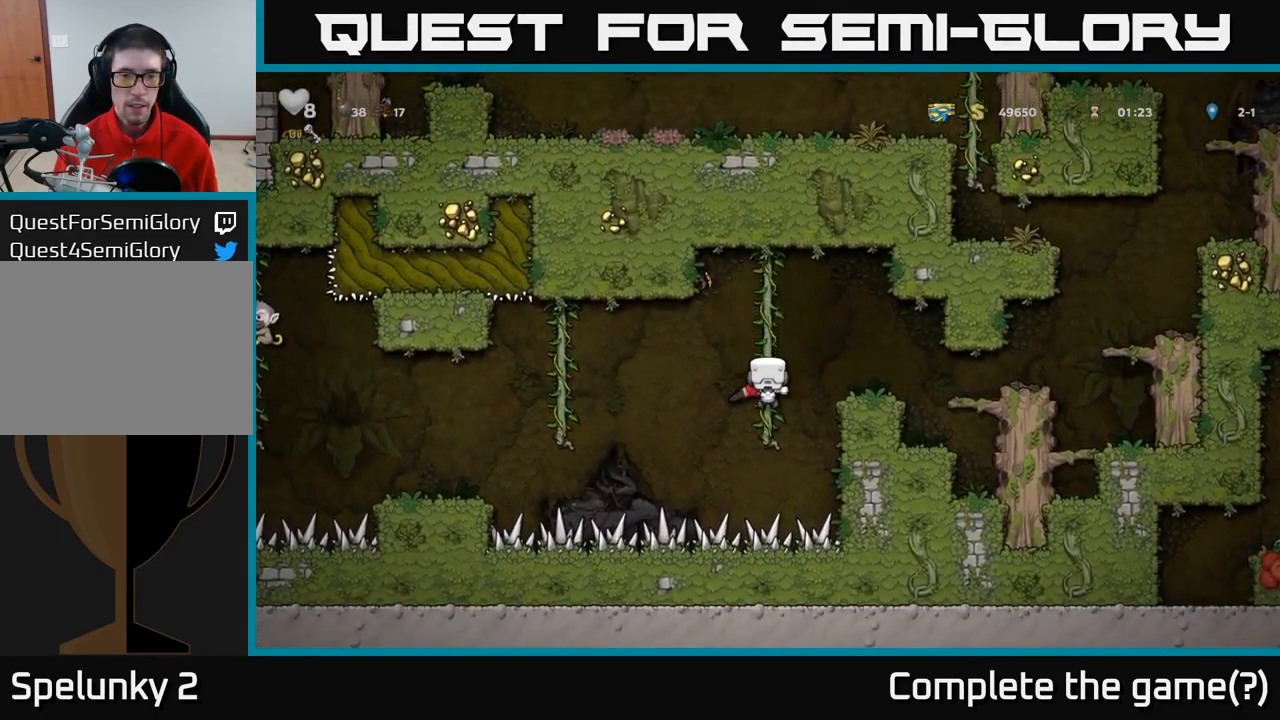
{"buttons": [], "left_stick": "left", "events": [[33, "left_stick", "center"], [83, "left_stick", "left"], [117, "A", "down"], [233, "A", "up"]]}
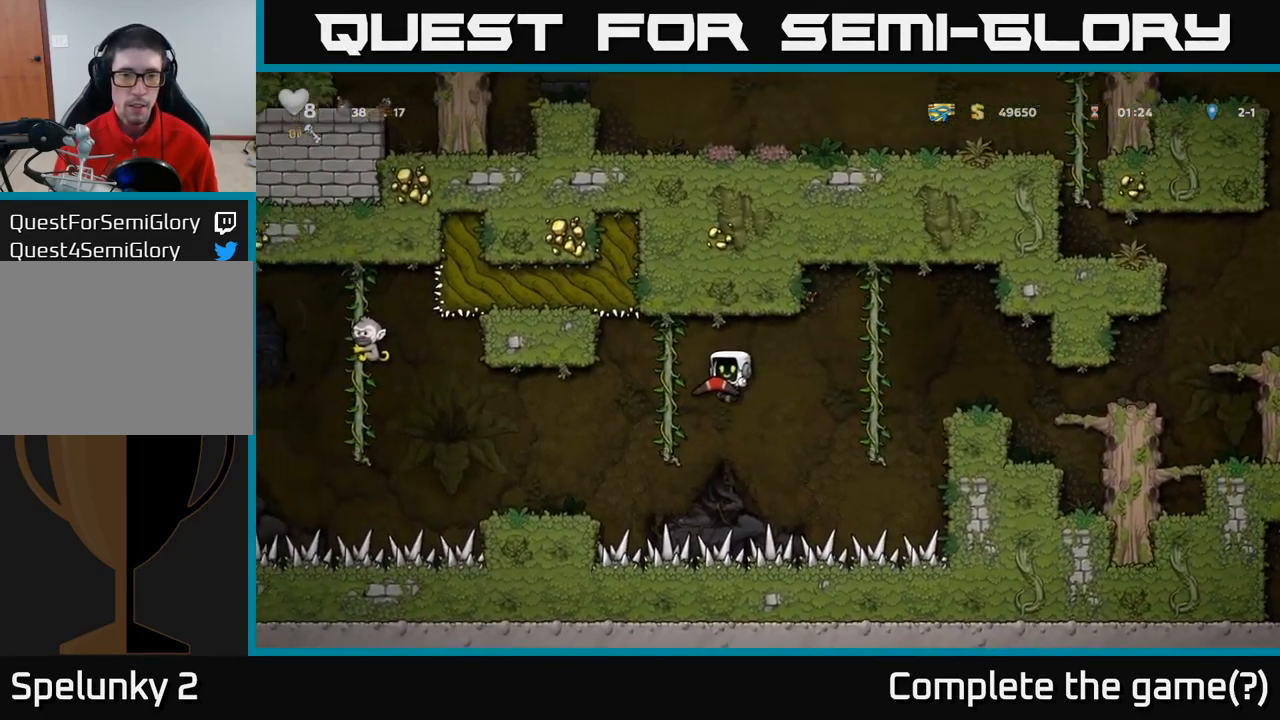
{"buttons": [], "left_stick": "center", "events": [[50, "left_stick", "up-left"], [250, "left_stick", "center"]]}
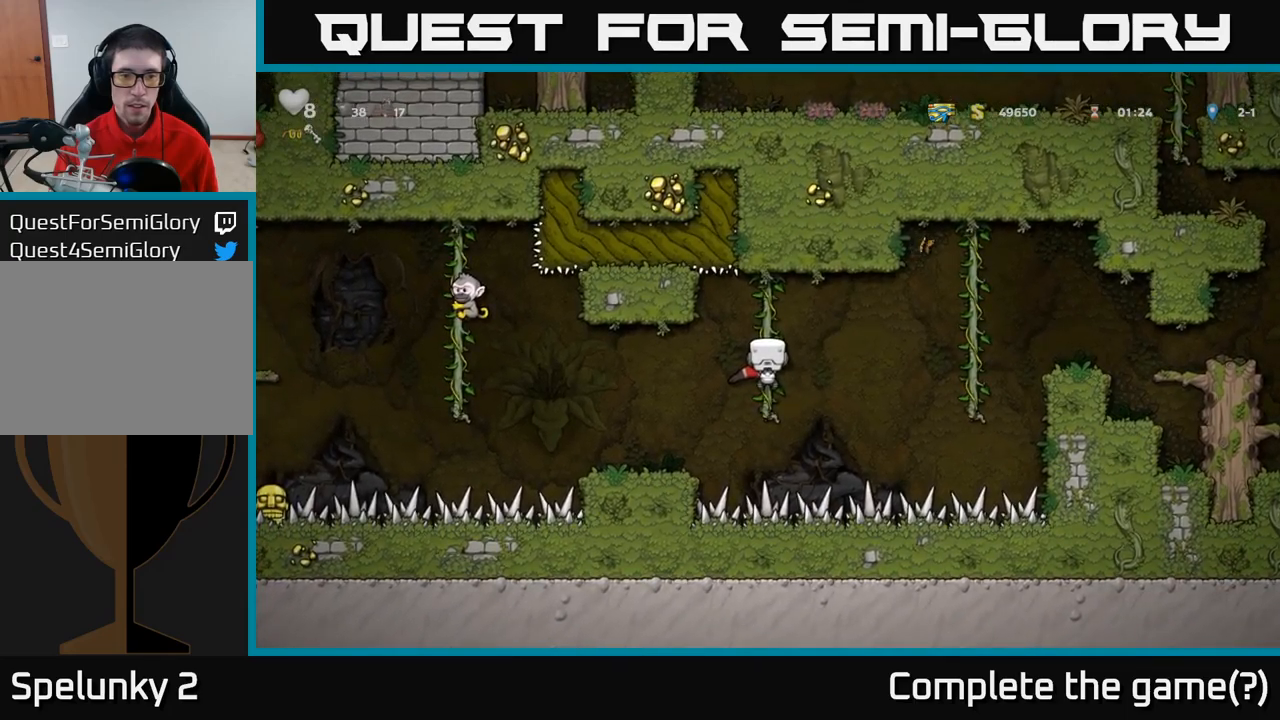
{"buttons": [], "left_stick": "center", "events": [[50, "left_stick", "left"], [67, "A", "down"], [117, "A", "up"], [200, "left_stick", "center"], [334, "left_stick", "left"], [467, "left_stick", "center"]]}
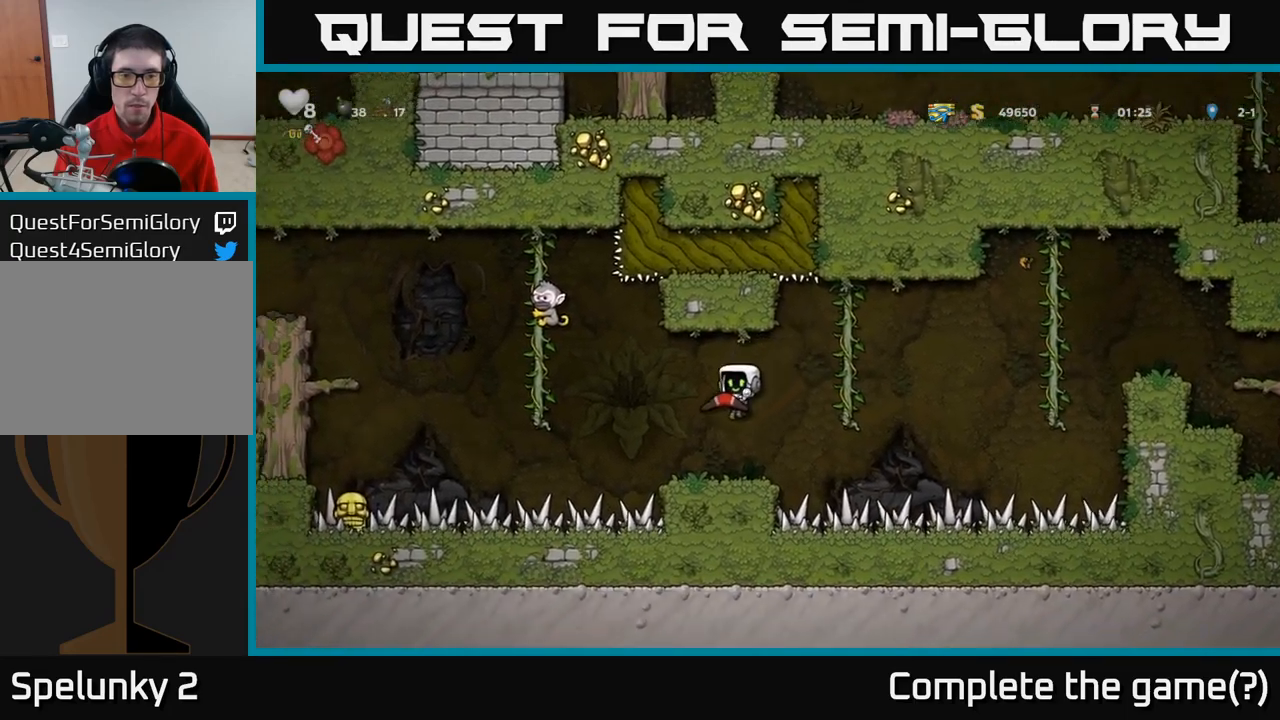
{"buttons": ["A"], "left_stick": "center", "events": [[350, "left_stick", "left"], [400, "A", "down"], [500, "left_stick", "center"]]}
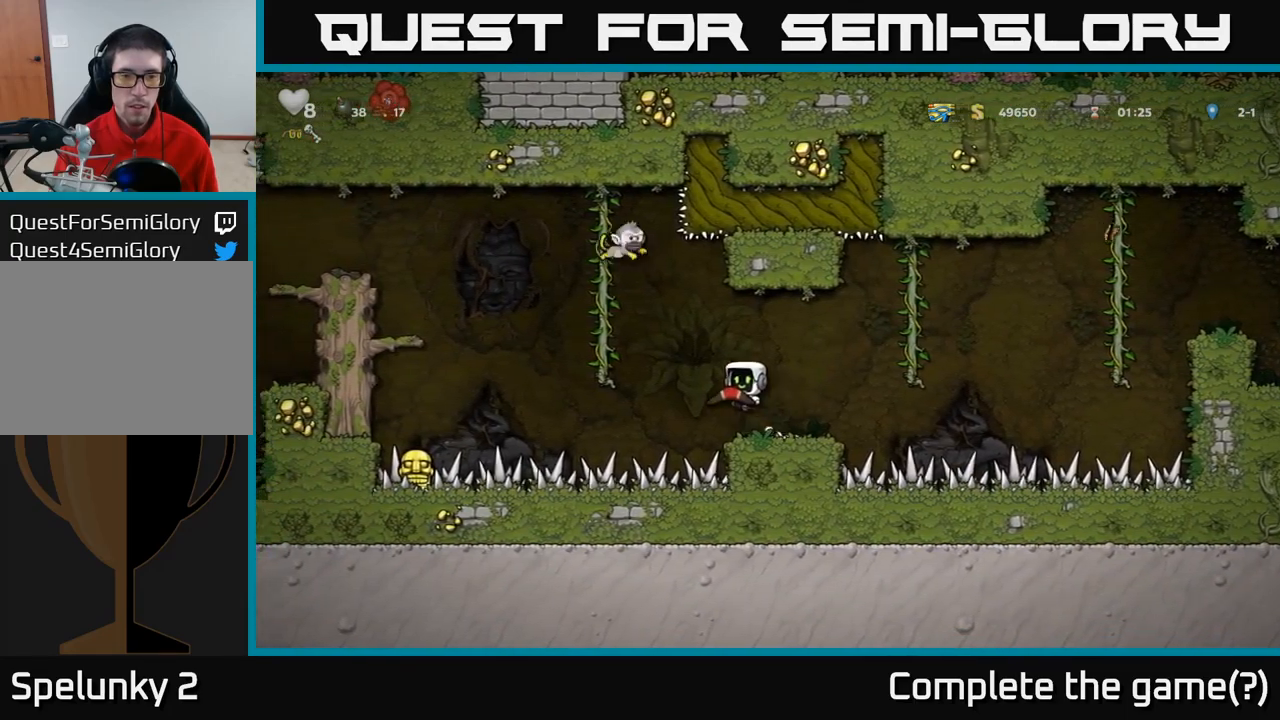
{"buttons": [], "left_stick": "center", "events": [[17, "A", "up"]]}
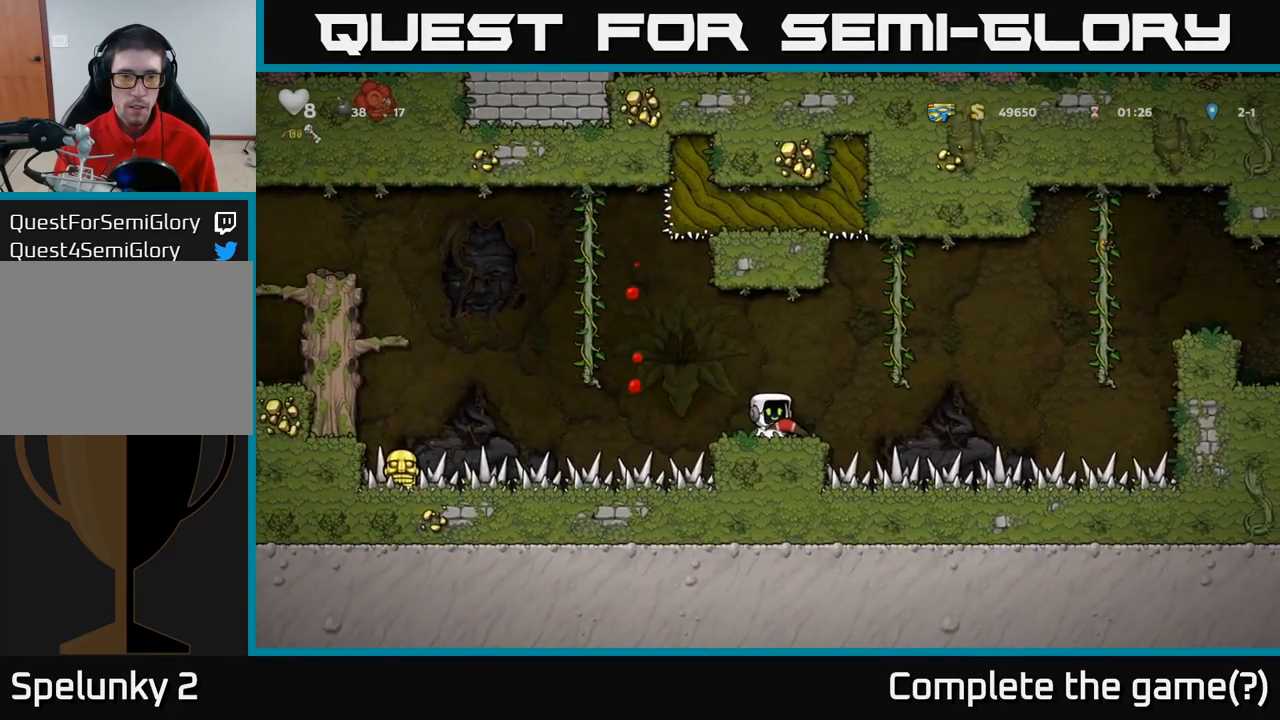
{"buttons": ["A"], "left_stick": "left", "events": [[184, "left_stick", "left"], [284, "A", "down"]]}
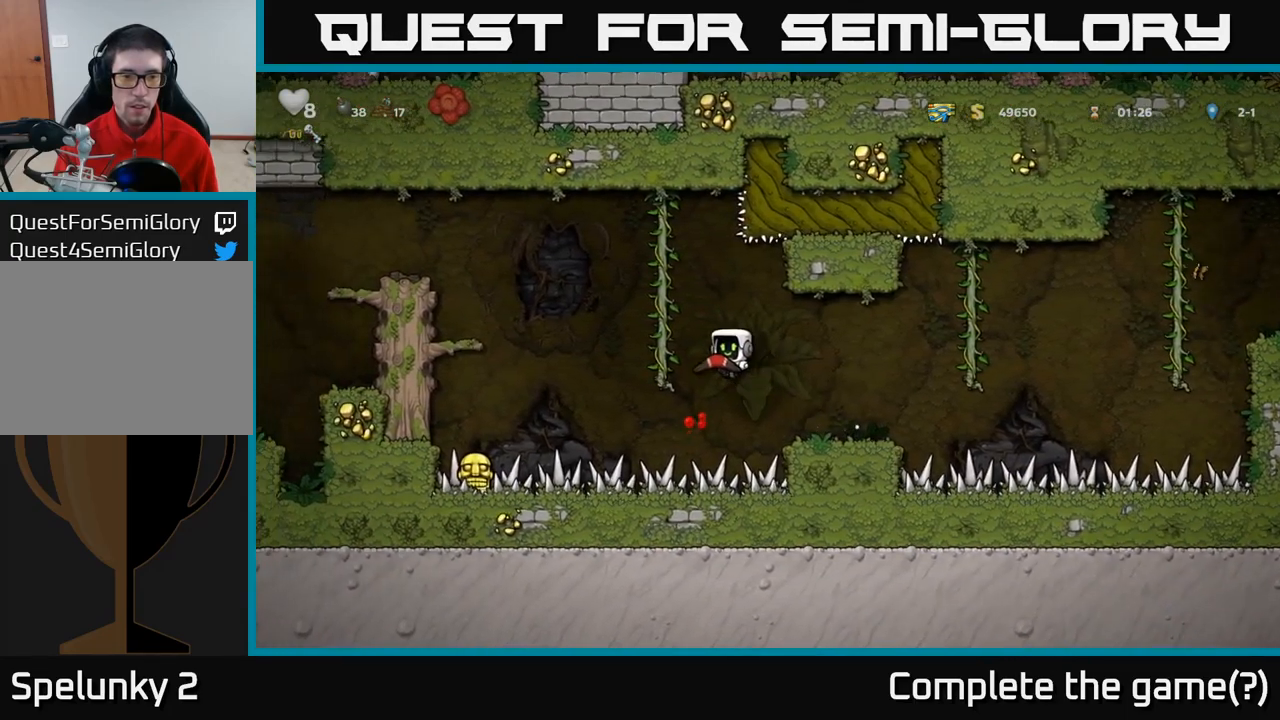
{"buttons": ["A"], "left_stick": "left", "events": [[117, "left_stick", "up-left"], [184, "A", "up"], [300, "A", "down"], [317, "left_stick", "left"]]}
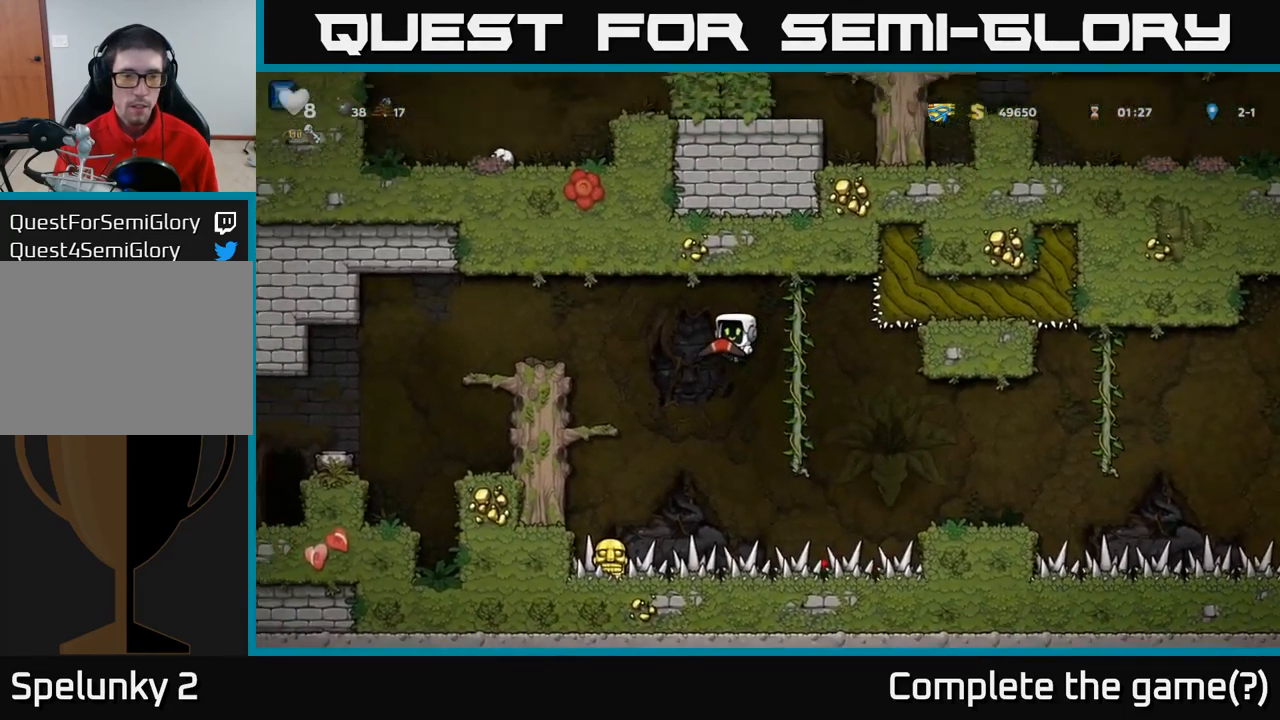
{"buttons": ["A"], "left_stick": "left", "events": [[184, "A", "up"], [400, "left_stick", "center"], [467, "A", "down"], [484, "left_stick", "left"]]}
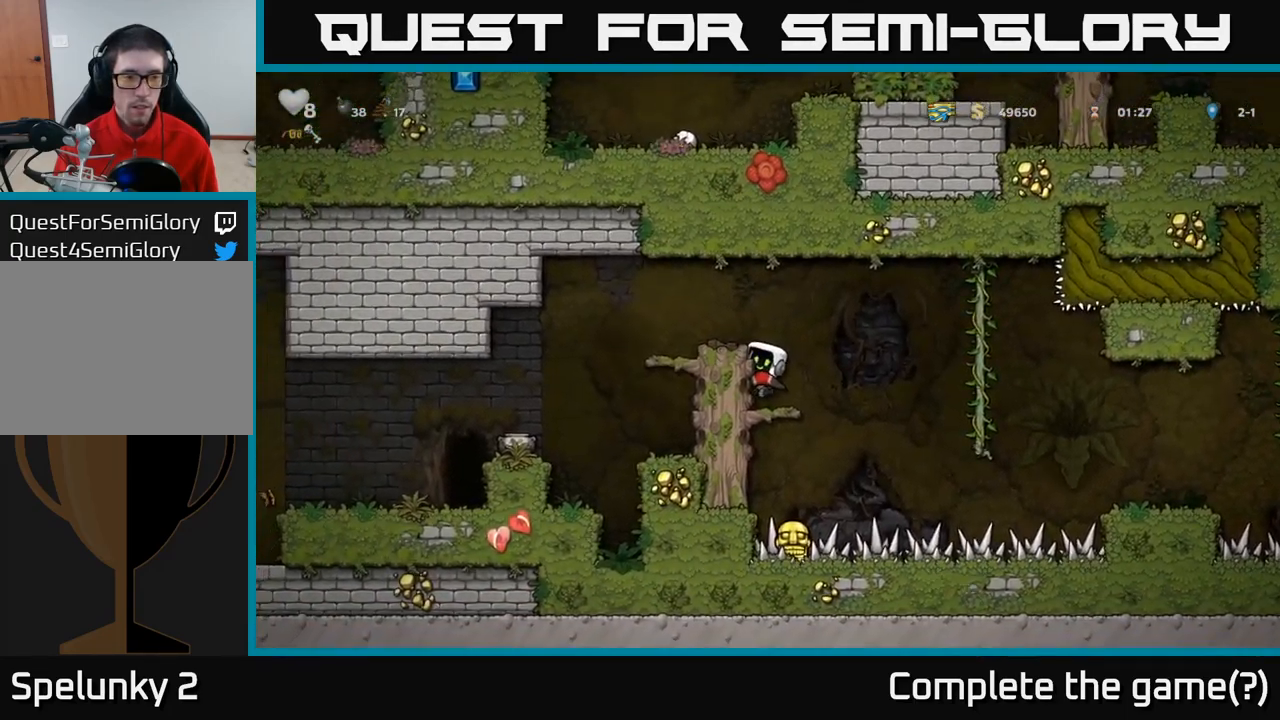
{"buttons": ["A"], "left_stick": "down", "events": [[117, "A", "up"], [284, "left_stick", "center"], [434, "left_stick", "down"], [467, "A", "down"]]}
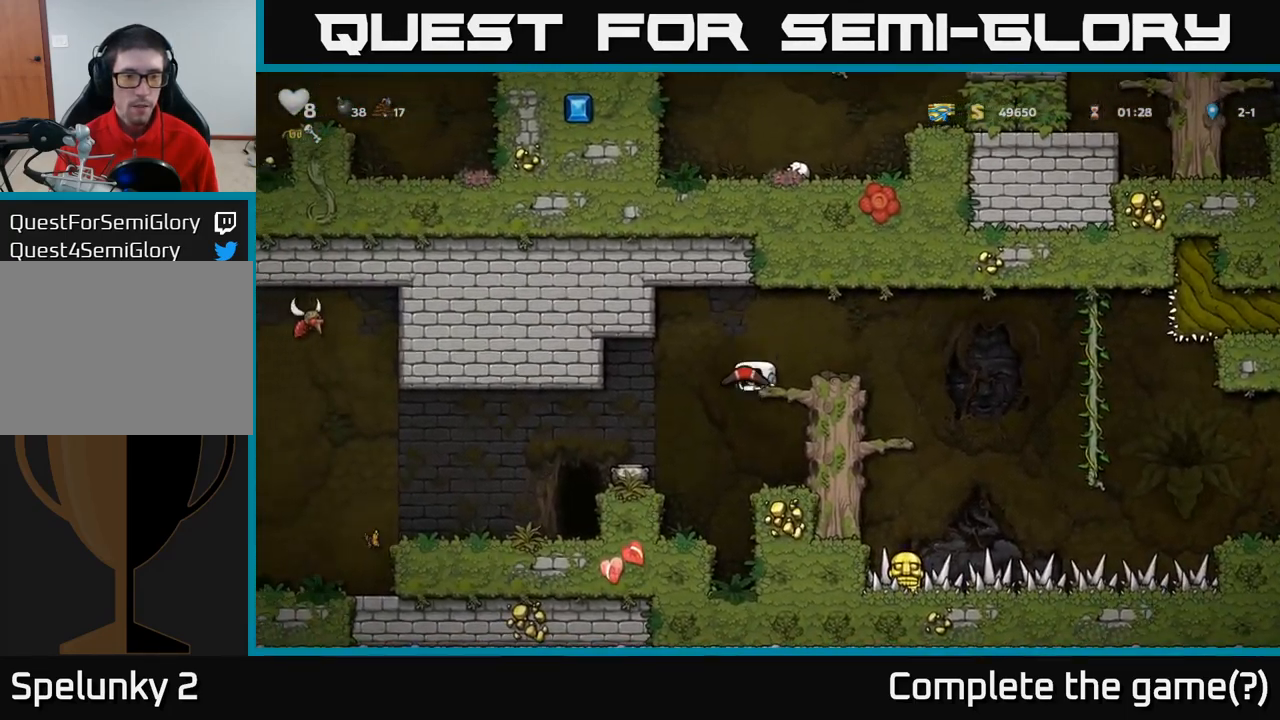
{"buttons": [], "left_stick": "center", "events": [[50, "A", "up"], [84, "left_stick", "center"], [350, "left_stick", "left"], [417, "X", "down"], [434, "left_stick", "center"], [500, "X", "up"]]}
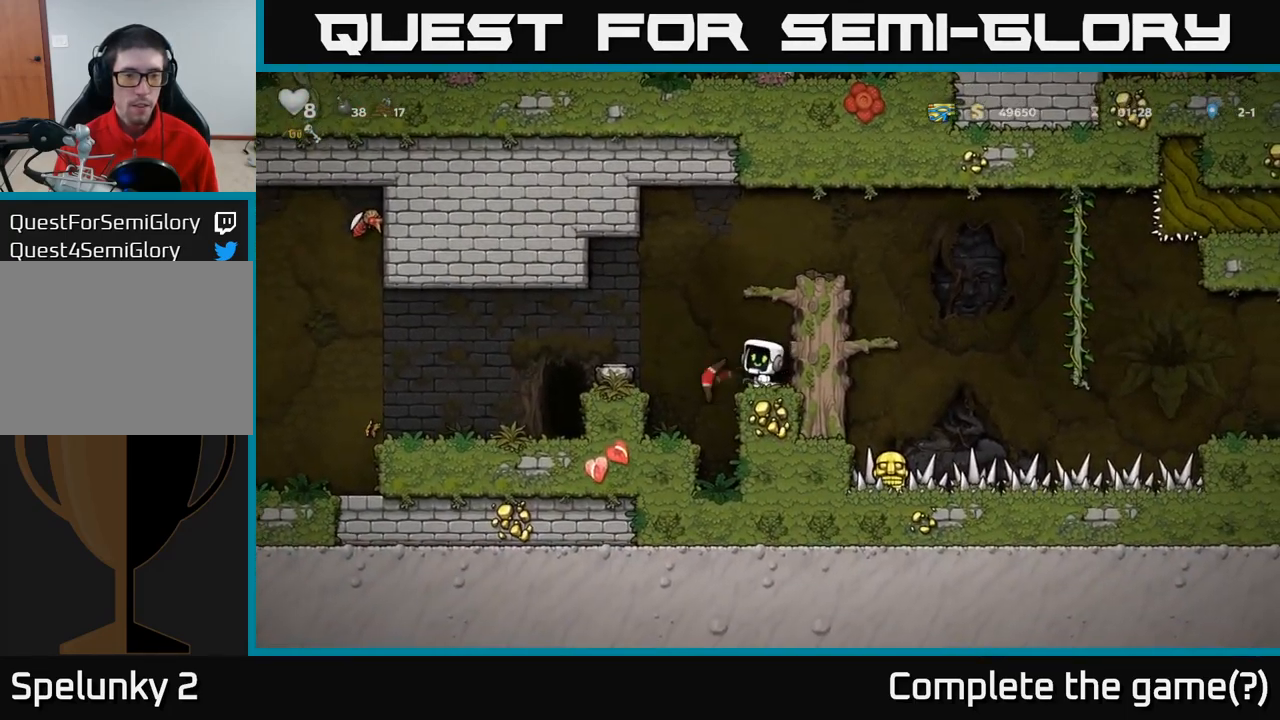
{"buttons": ["A"], "left_stick": "left", "events": [[484, "A", "down"], [484, "left_stick", "left"]]}
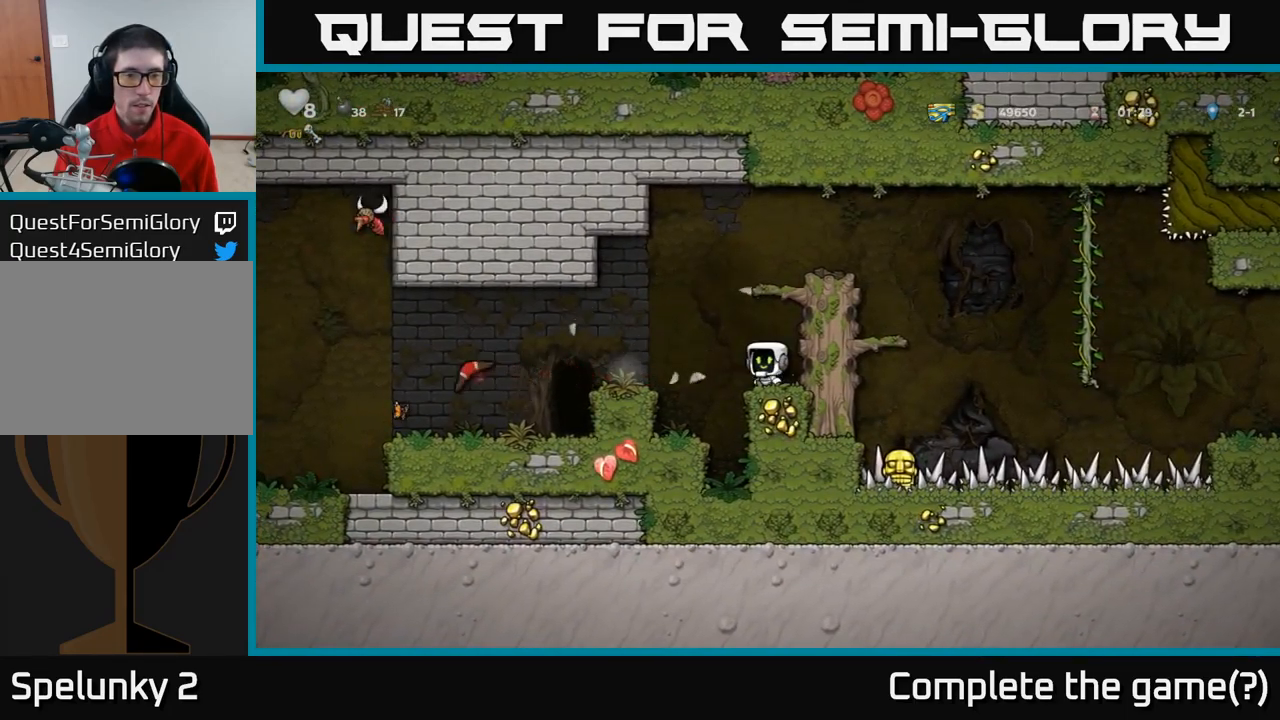
{"buttons": [], "left_stick": "center", "events": [[84, "A", "up"], [333, "left_stick", "center"]]}
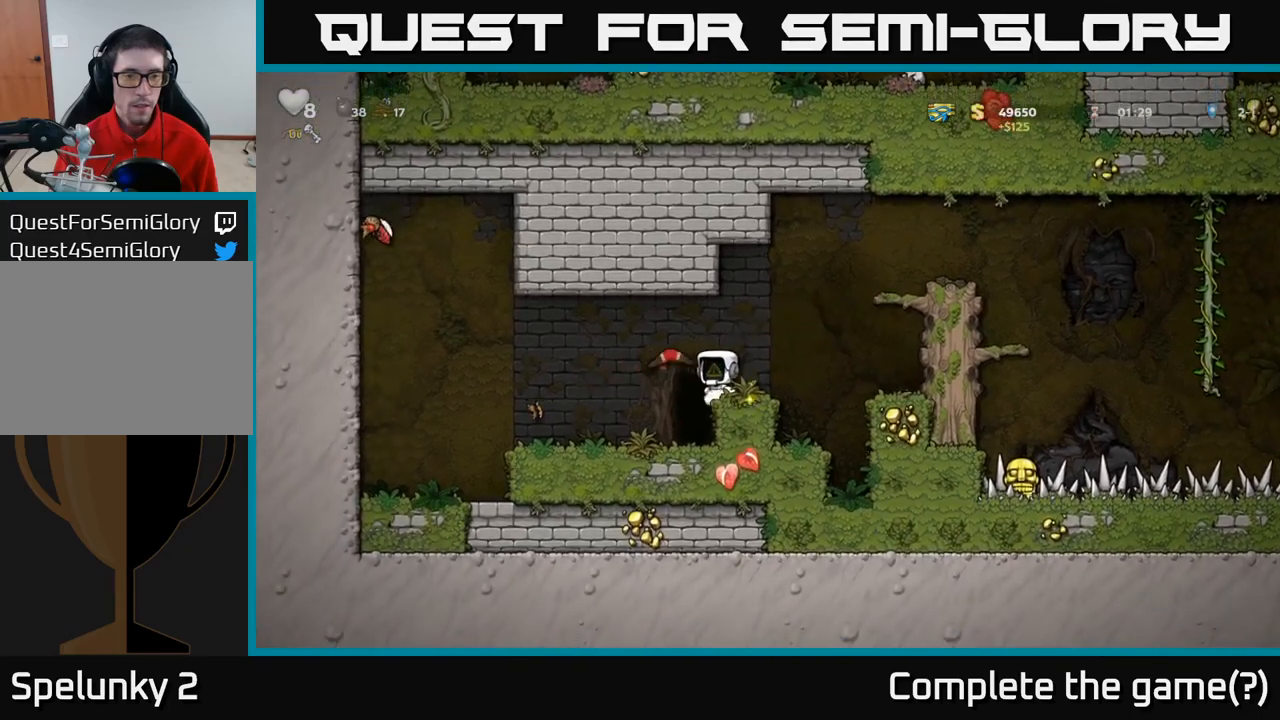
{"buttons": ["X"], "left_stick": "up-left", "events": [[116, "left_stick", "left"], [166, "A", "down"], [266, "A", "up"], [400, "left_stick", "up-left"], [466, "X", "down"]]}
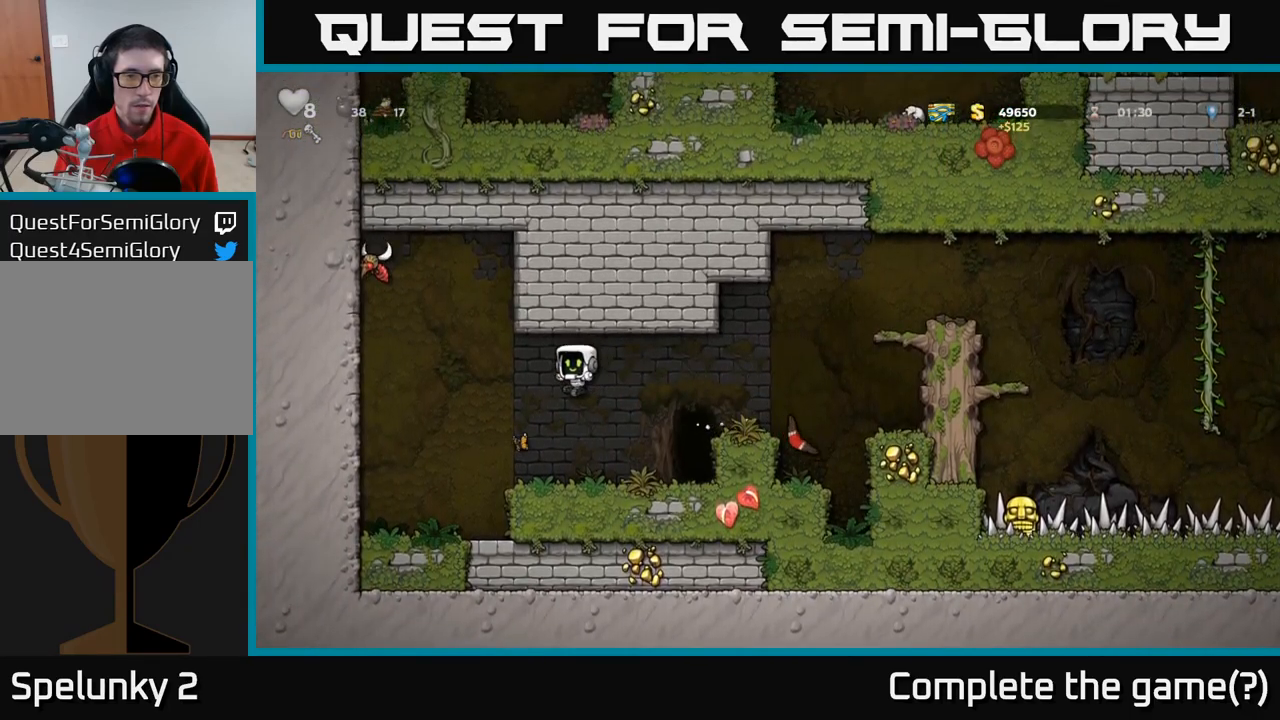
{"buttons": ["A"], "left_stick": "center", "events": [[16, "X", "up"], [183, "left_stick", "right"], [283, "left_stick", "center"], [483, "A", "down"]]}
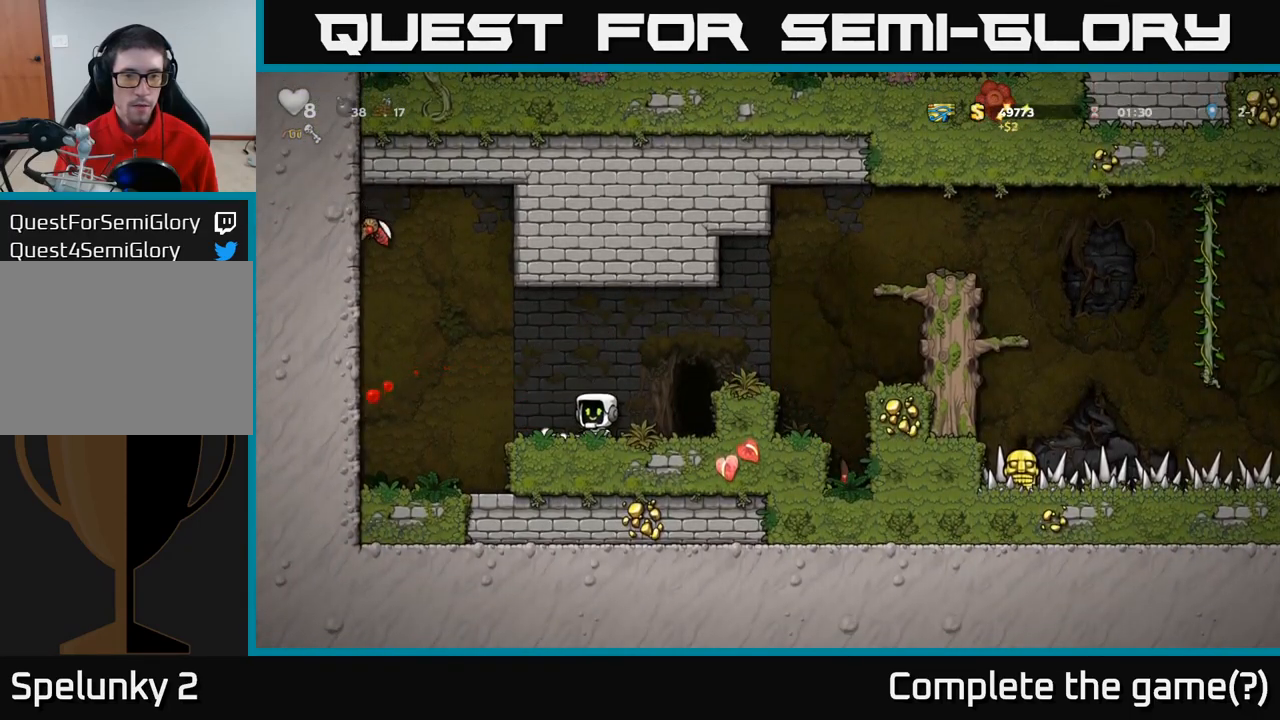
{"buttons": [], "left_stick": "right"}
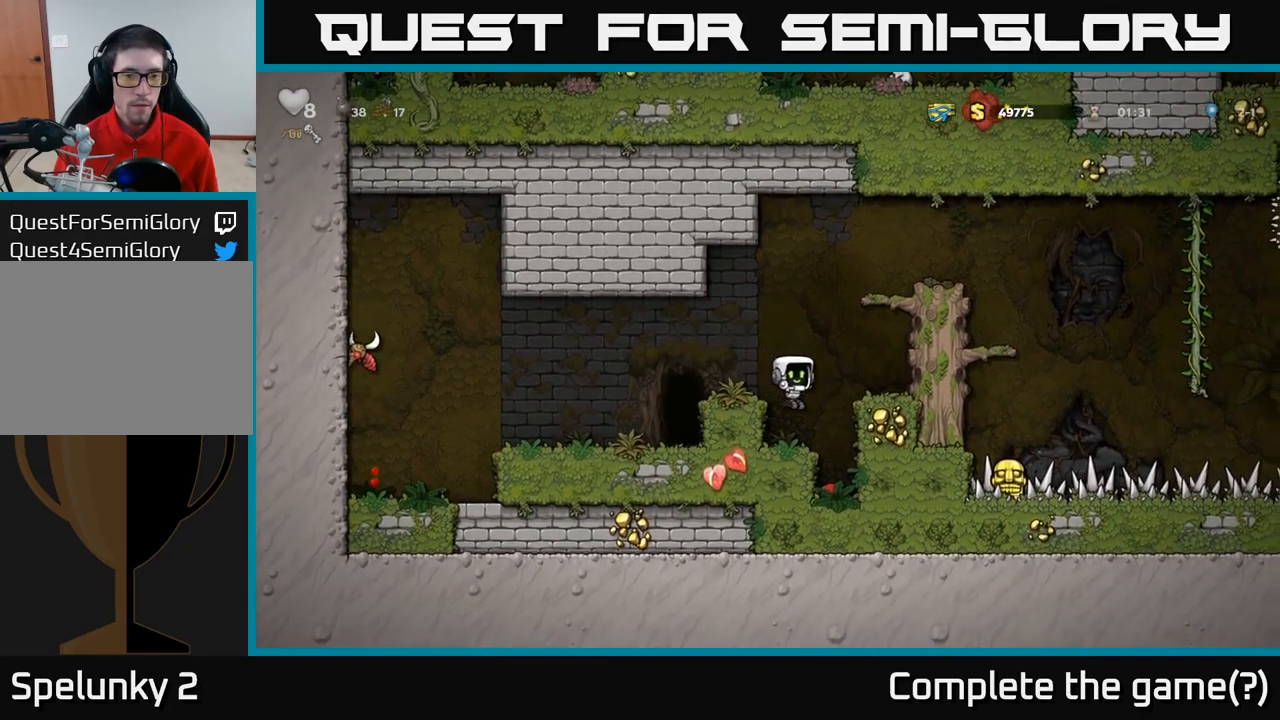
{"buttons": [], "left_stick": "down-left", "events": [[33, "left_stick", "left"], [300, "left_stick", "right"], [466, "left_stick", "down-left"]]}
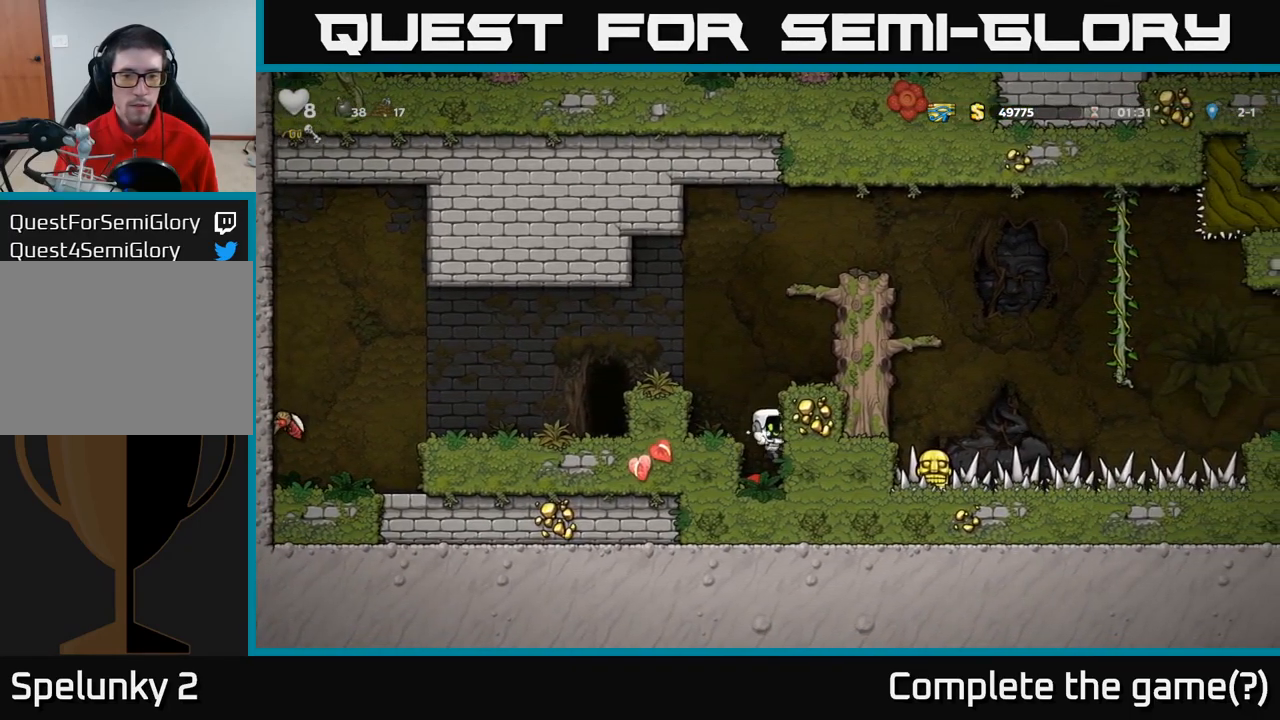
{"buttons": ["A"], "left_stick": "left", "events": [[250, "X", "down"], [350, "X", "up"], [366, "A", "down"], [383, "left_stick", "left"]]}
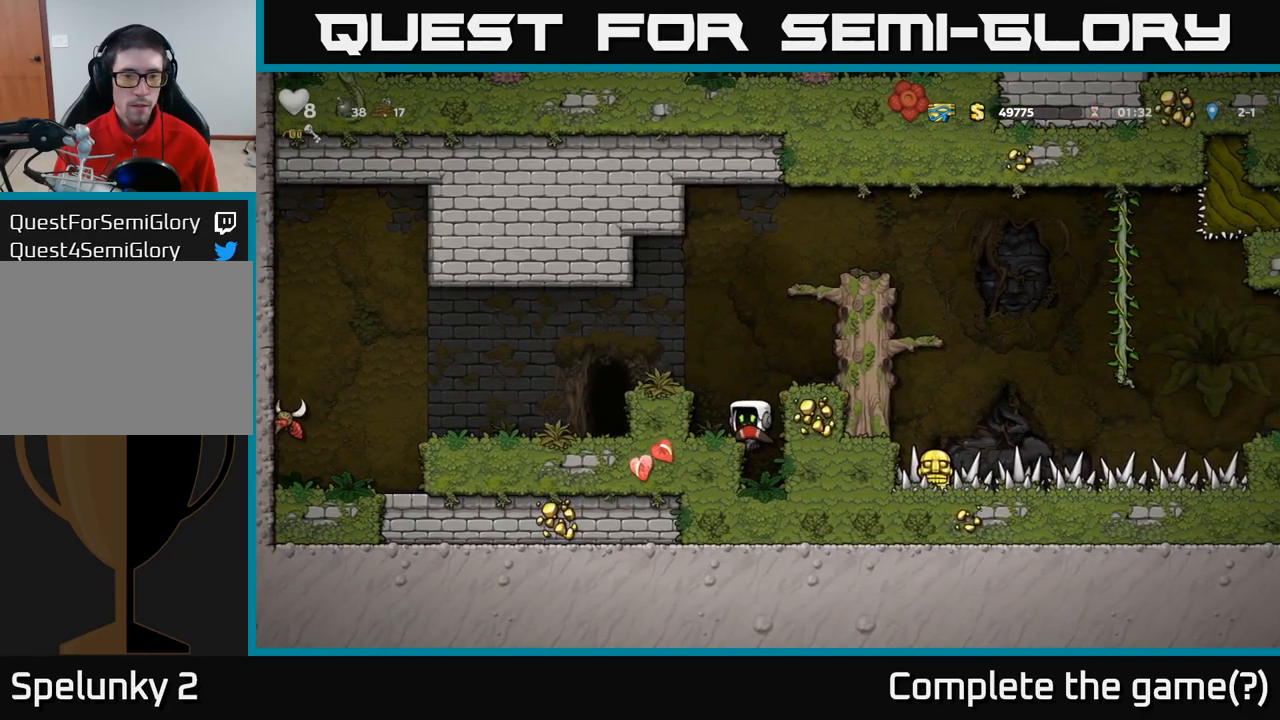
{"buttons": [], "left_stick": "left", "events": [[66, "A", "up"], [216, "A", "down"], [316, "A", "up"]]}
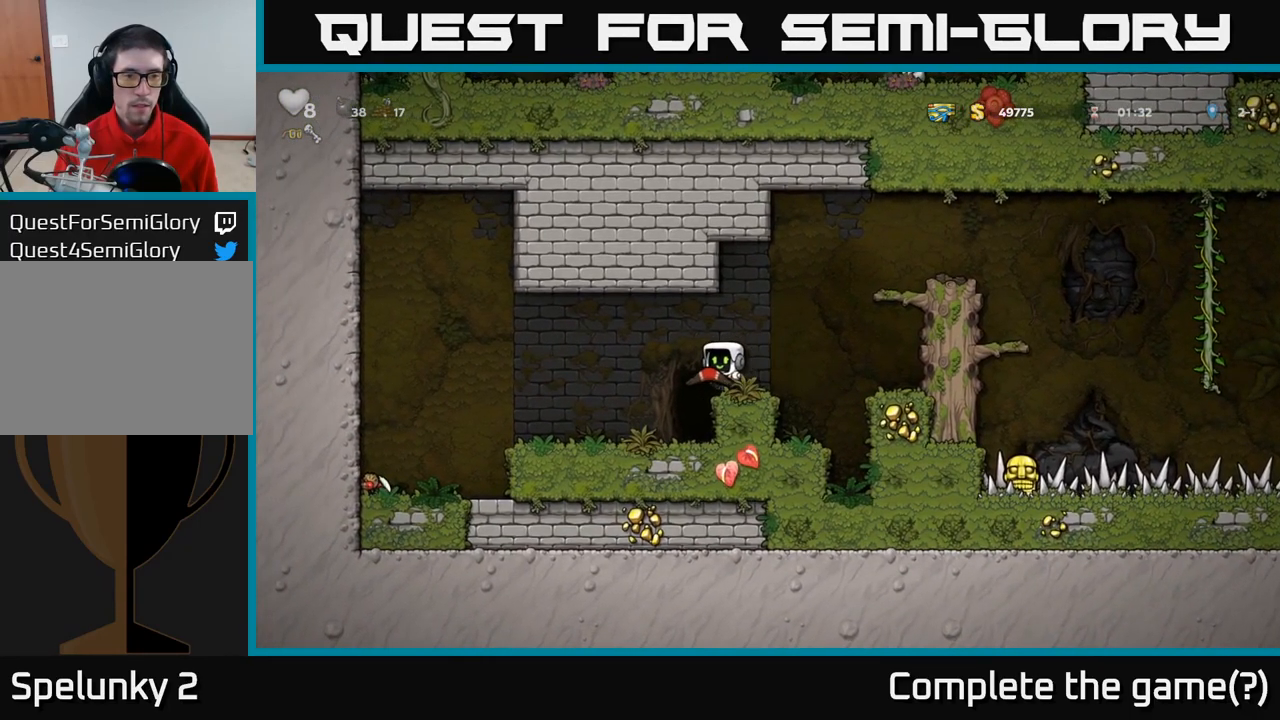
{"buttons": [], "left_stick": "left", "events": [[383, "A", "down"], [483, "A", "up"]]}
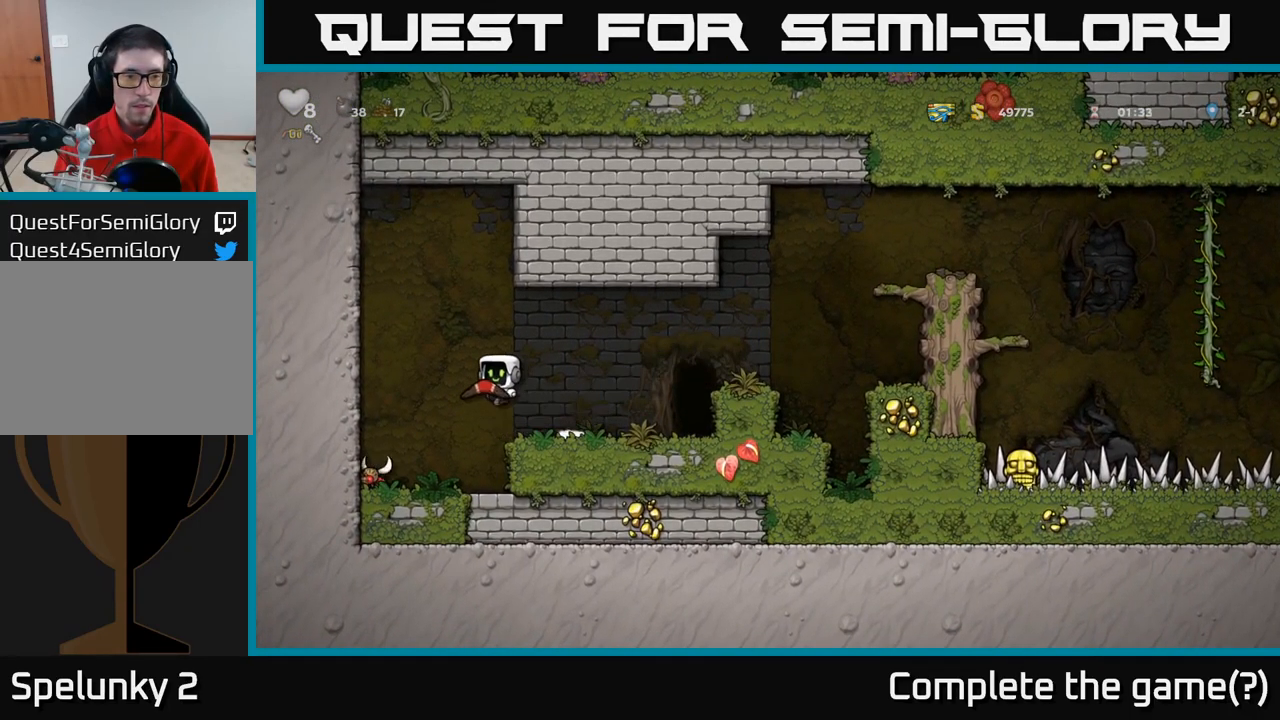
{"buttons": [], "left_stick": "center", "events": [[266, "left_stick", "center"]]}
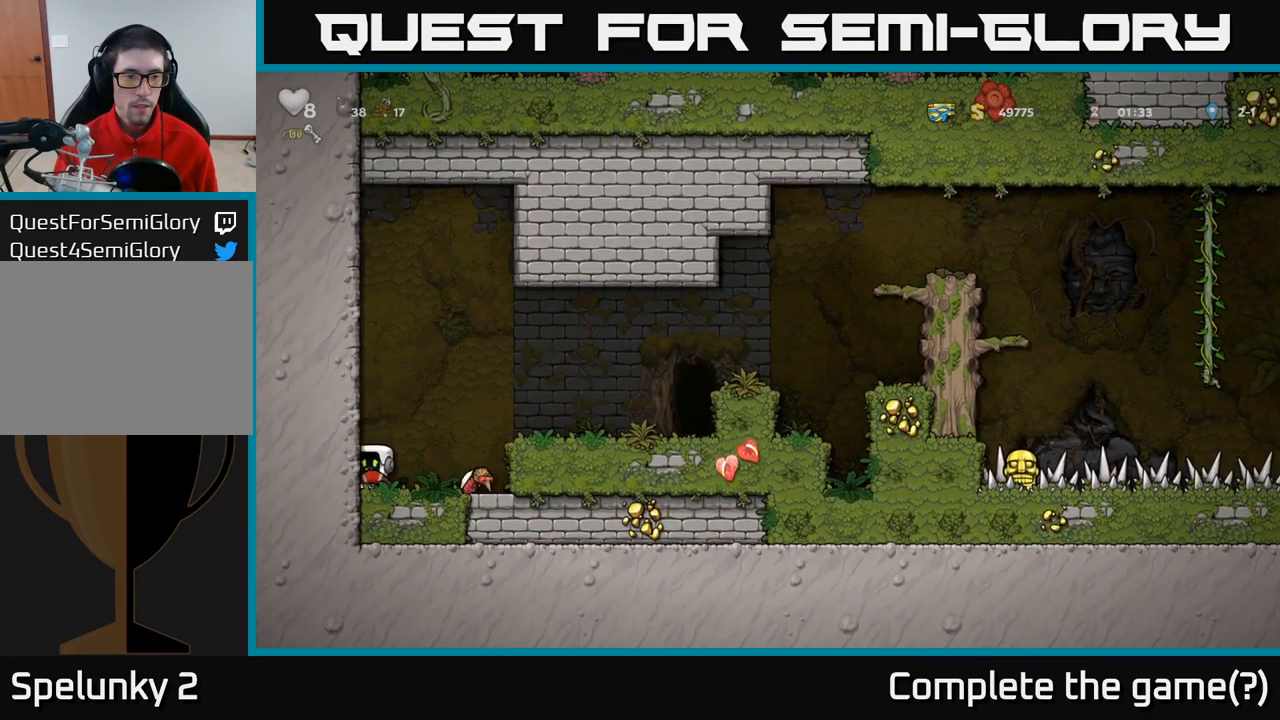
{"buttons": [], "left_stick": "right", "events": [[83, "X", "down"], [150, "X", "up"], [300, "left_stick", "right"]]}
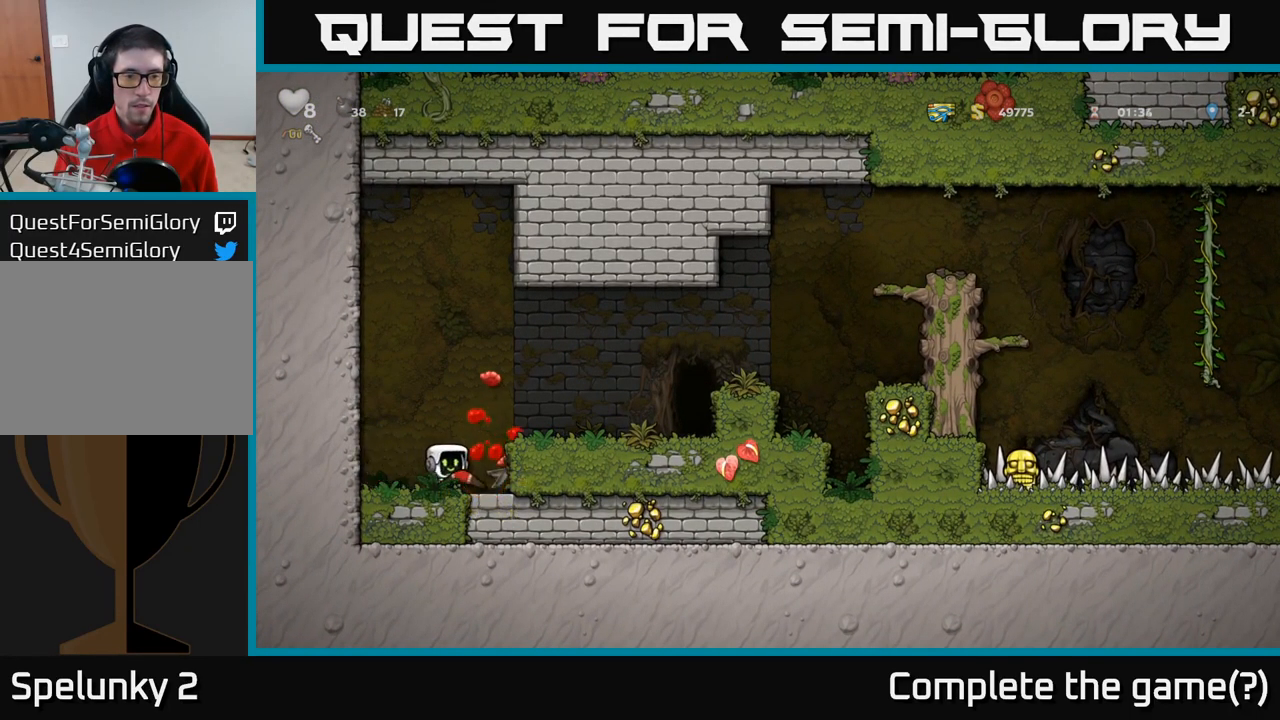
{"buttons": [], "left_stick": "down-left", "events": [[133, "left_stick", "center"], [150, "A", "down"], [233, "left_stick", "right"], [283, "A", "up"], [383, "left_stick", "center"], [467, "left_stick", "down-left"]]}
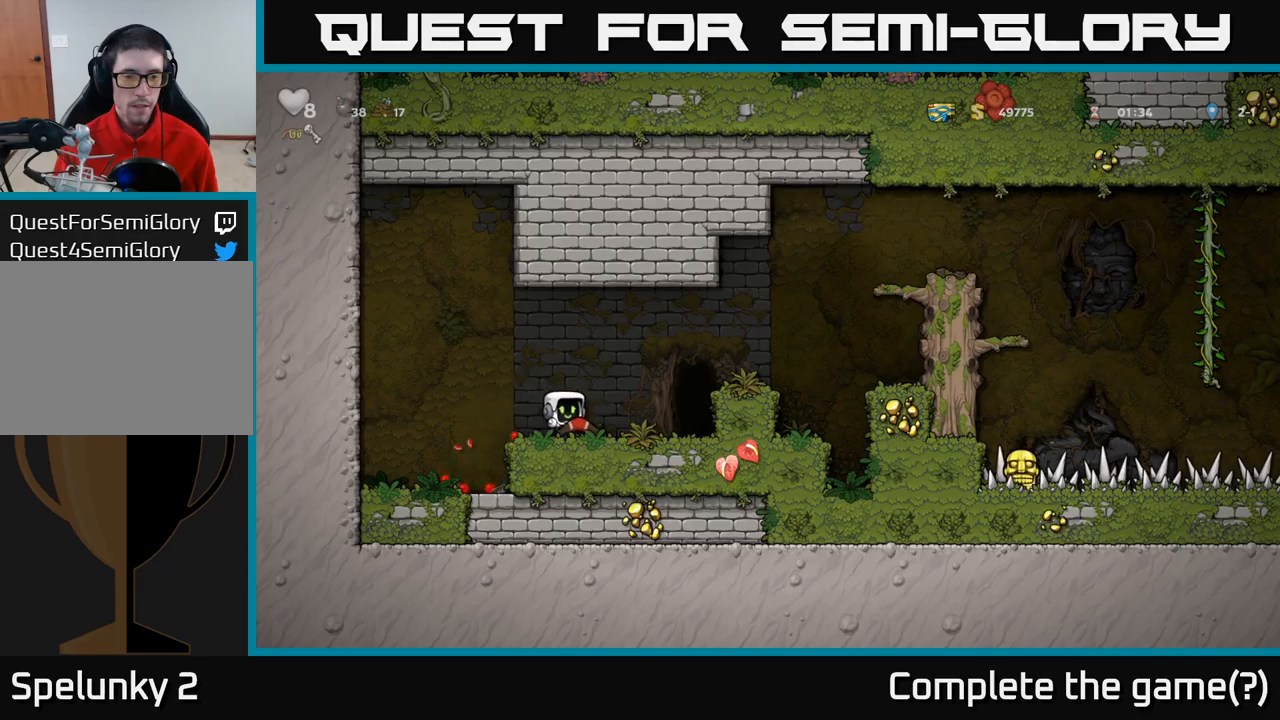
{"buttons": [], "left_stick": "center", "events": [[117, "X", "down"], [167, "X", "up"], [183, "X", "down"], [183, "left_stick", "right"], [200, "X", "up"], [217, "A", "down"], [367, "A", "up"], [467, "left_stick", "center"]]}
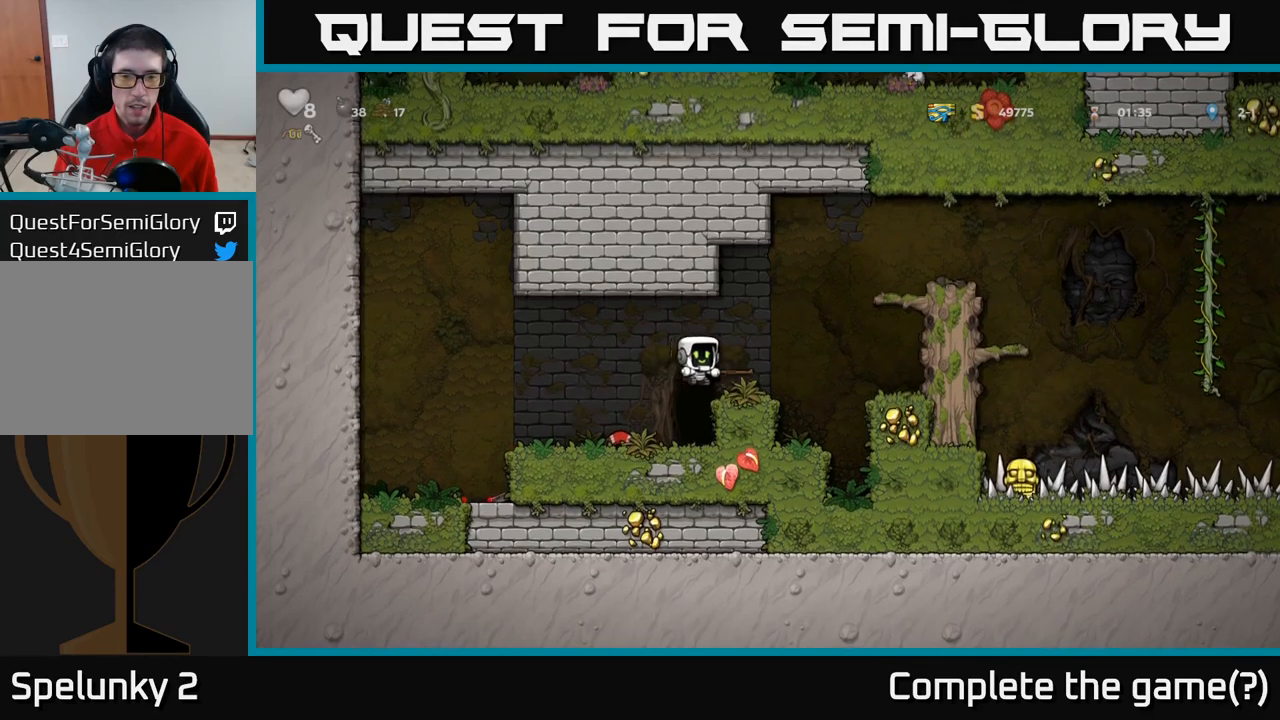
{"buttons": [], "left_stick": "up"}
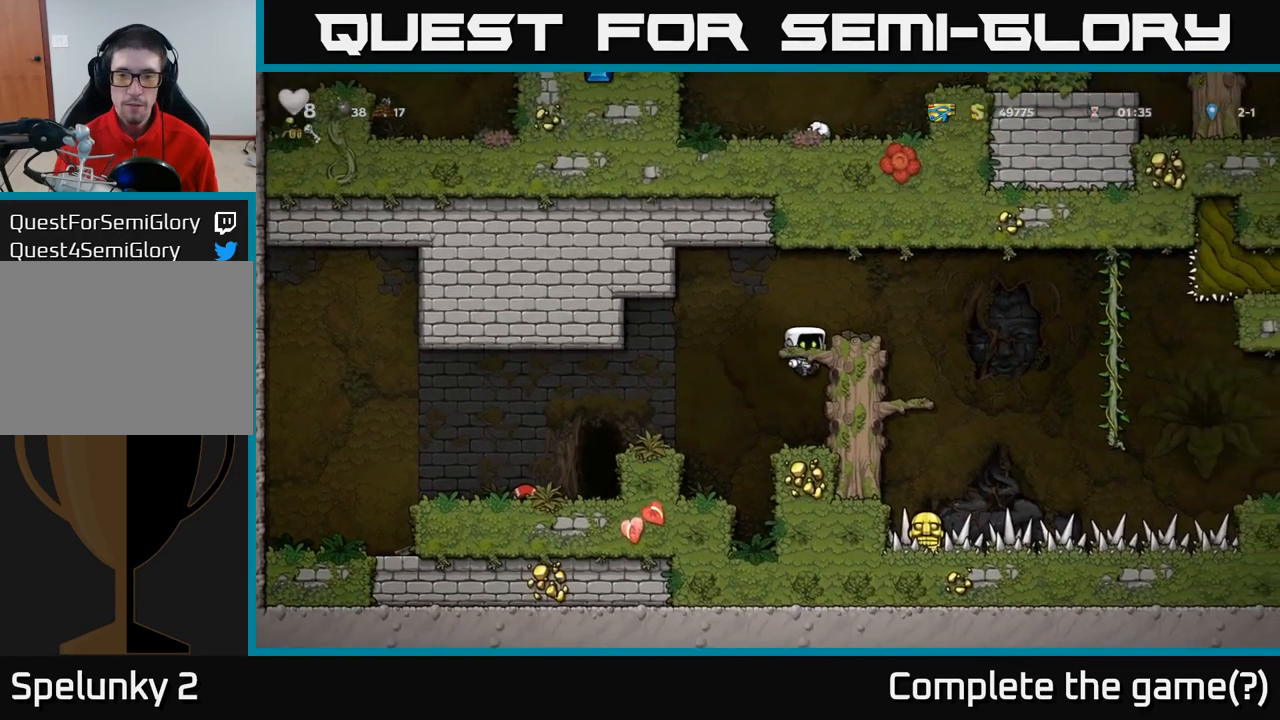
{"buttons": [], "left_stick": "right", "events": [[17, "left_stick", "up-left"], [150, "left_stick", "center"], [300, "A", "down"], [383, "left_stick", "right"], [450, "A", "up"]]}
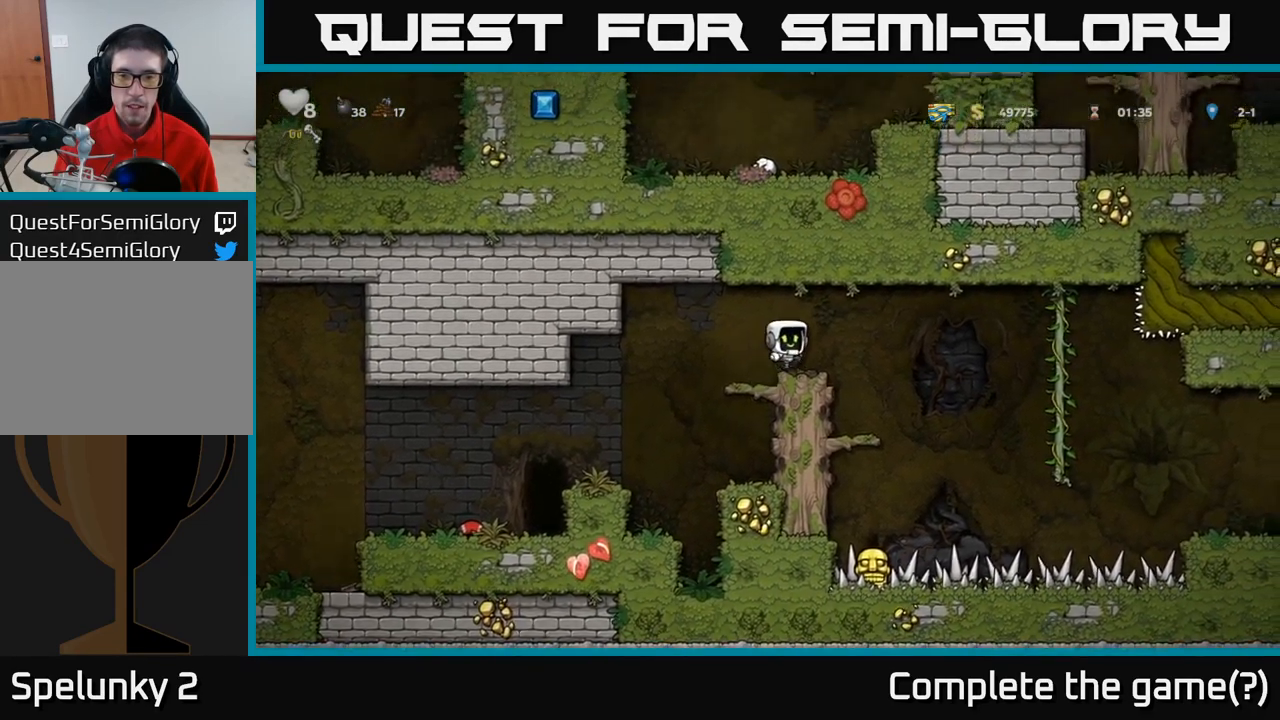
{"buttons": [], "left_stick": "center", "events": [[33, "left_stick", "center"]]}
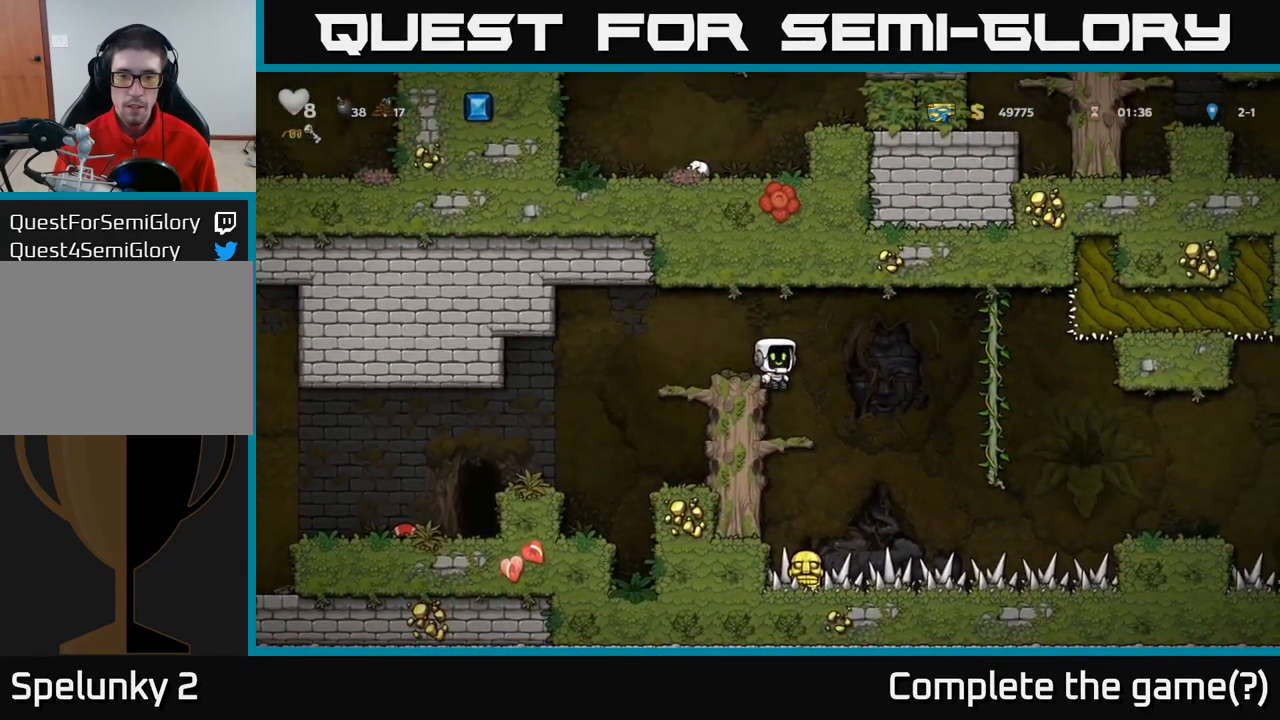
{"buttons": ["A"], "left_stick": "right", "events": [[383, "left_stick", "right"], [400, "A", "down"]]}